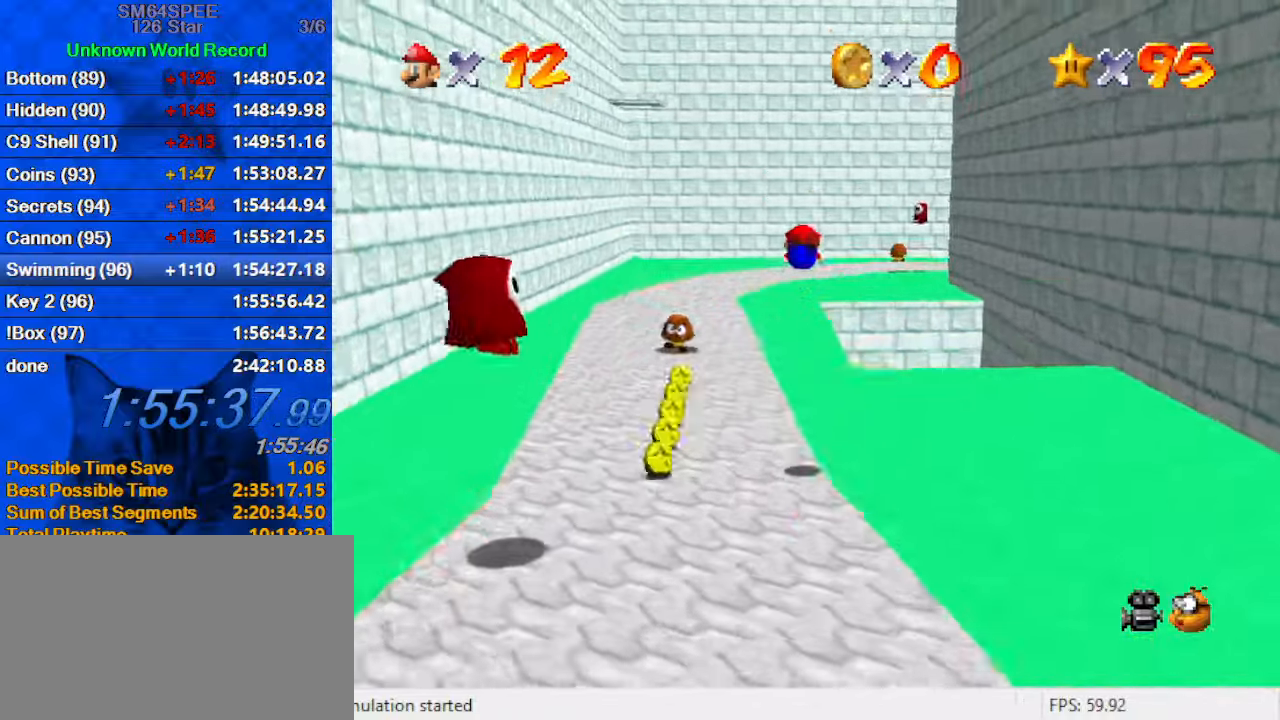
Gameplay with keyboard; each line is a JSON object with the keys held at the frame after it. "events" lists presses ("down") and releases ("up") of "a", "c", "ctrl", "d", "down", "left", "return", "right", "s", "shift", "up", "w", "x" and "y" between this image and that frame as [ms after this image, input, new state], when the widget could be followed in between. No other keys are recorded. Mouse input is not recorded.
{"keys": ["left", "shift", "up"], "events": [[100, "c", "up"], [133, "a", "down"], [233, "left", "down"], [300, "a", "up"], [500, "shift", "down"]]}
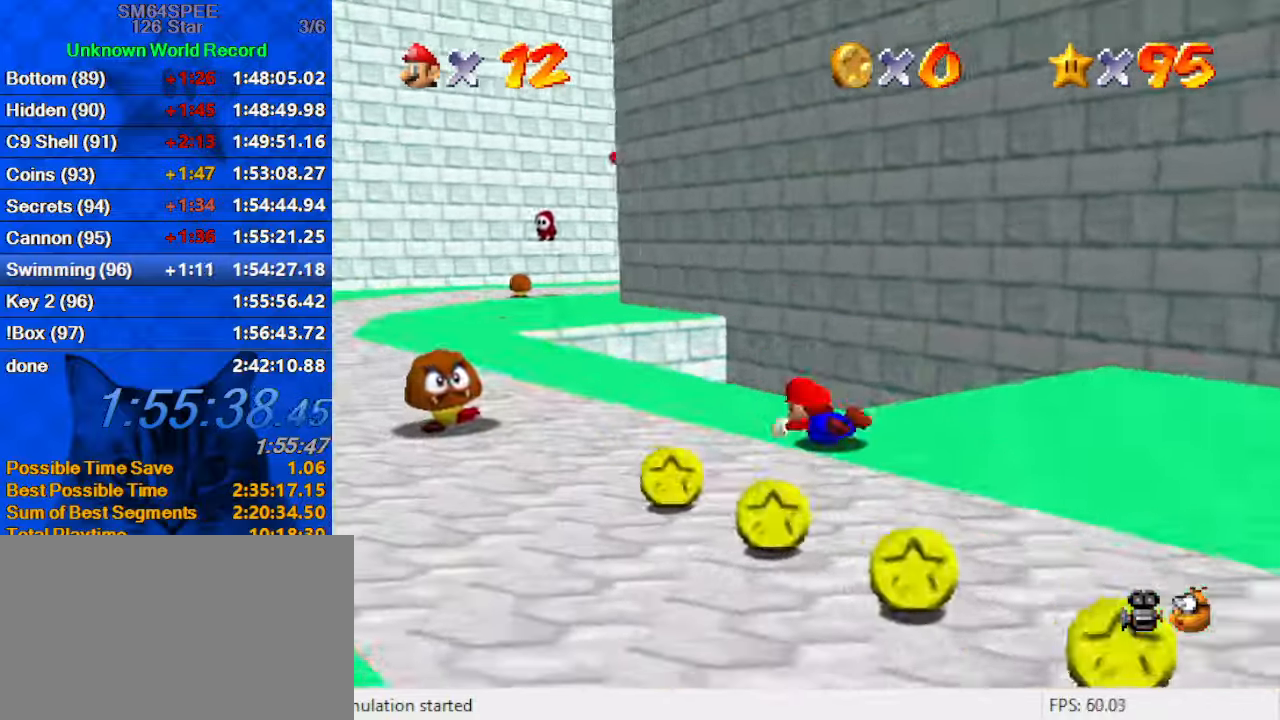
{"keys": ["left", "up"], "events": [[67, "ctrl", "down"], [233, "ctrl", "up"], [300, "shift", "up"]]}
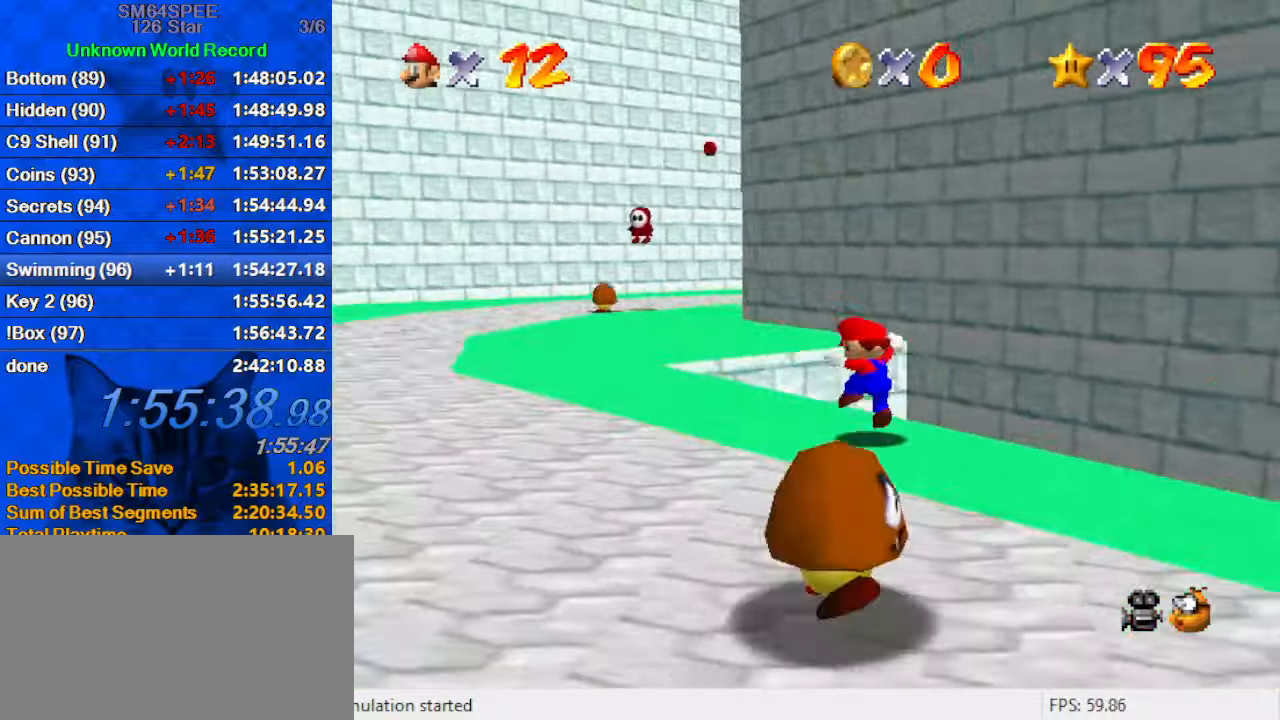
{"keys": ["up"], "events": [[67, "left", "up"], [167, "ctrl", "down"], [167, "shift", "down"], [433, "ctrl", "up"], [500, "shift", "up"]]}
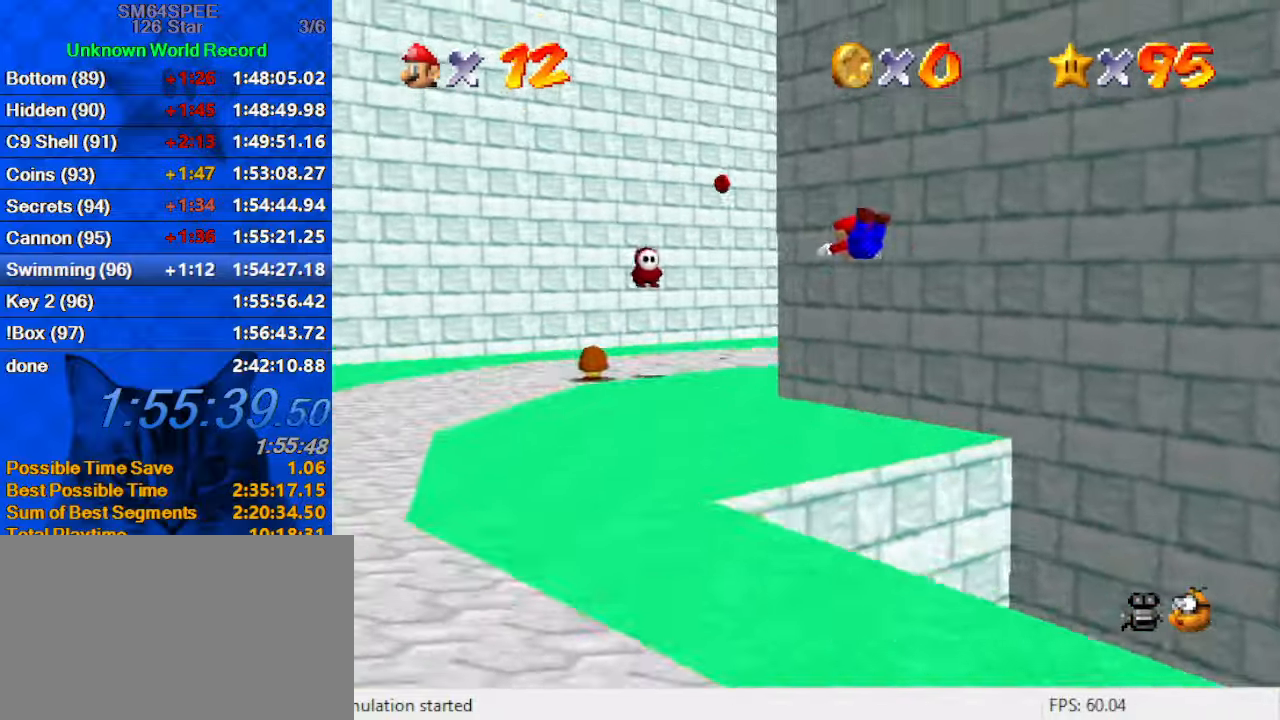
{"keys": ["left", "up"], "events": [[367, "a", "down"], [367, "left", "down"], [500, "a", "up"]]}
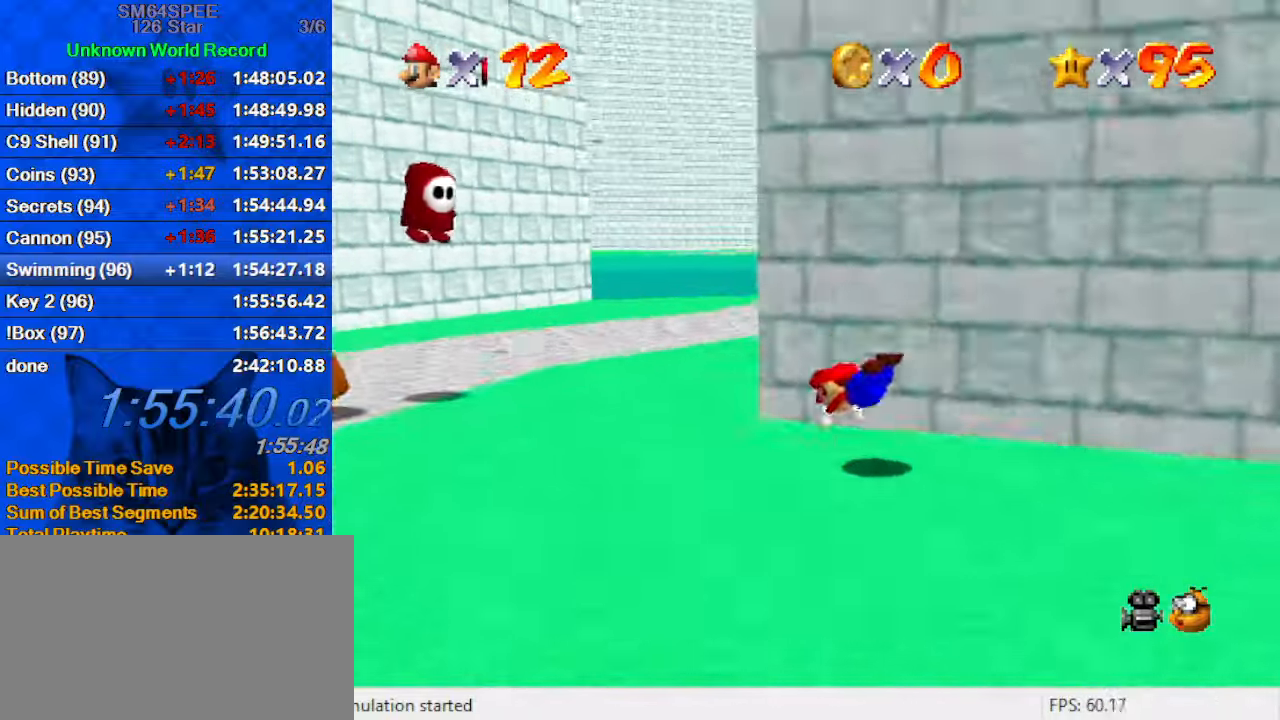
{"keys": ["left", "up"], "events": [[133, "ctrl", "down"], [133, "shift", "down"], [367, "ctrl", "up"], [367, "shift", "up"]]}
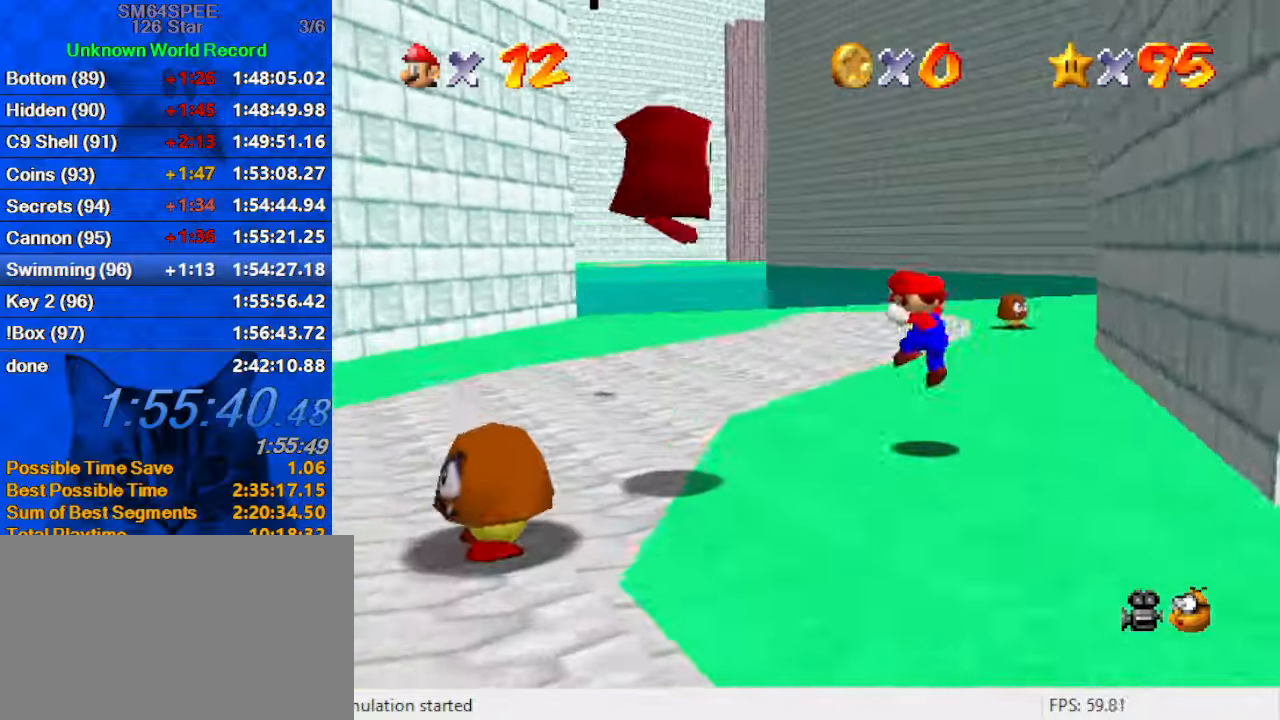
{"keys": ["ctrl", "shift", "up"], "events": [[167, "left", "up"], [300, "ctrl", "down"], [300, "shift", "down"]]}
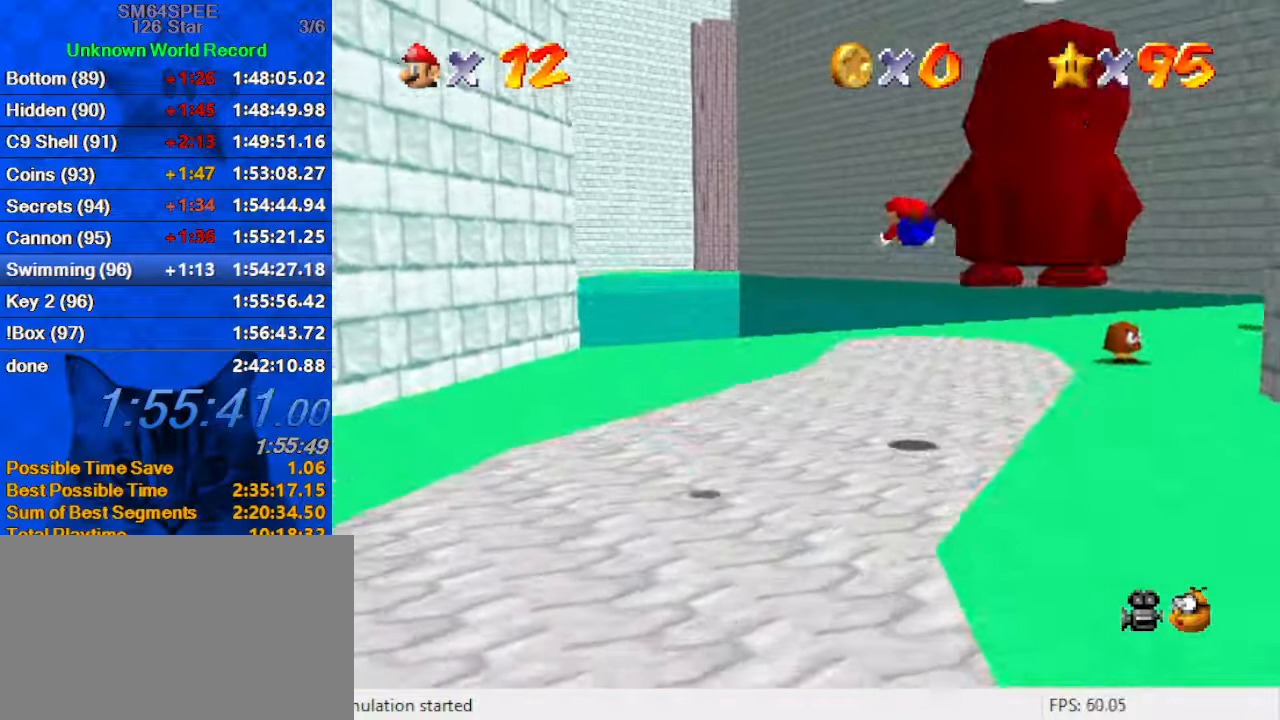
{"keys": ["up"], "events": [[33, "ctrl", "up"], [33, "shift", "up"]]}
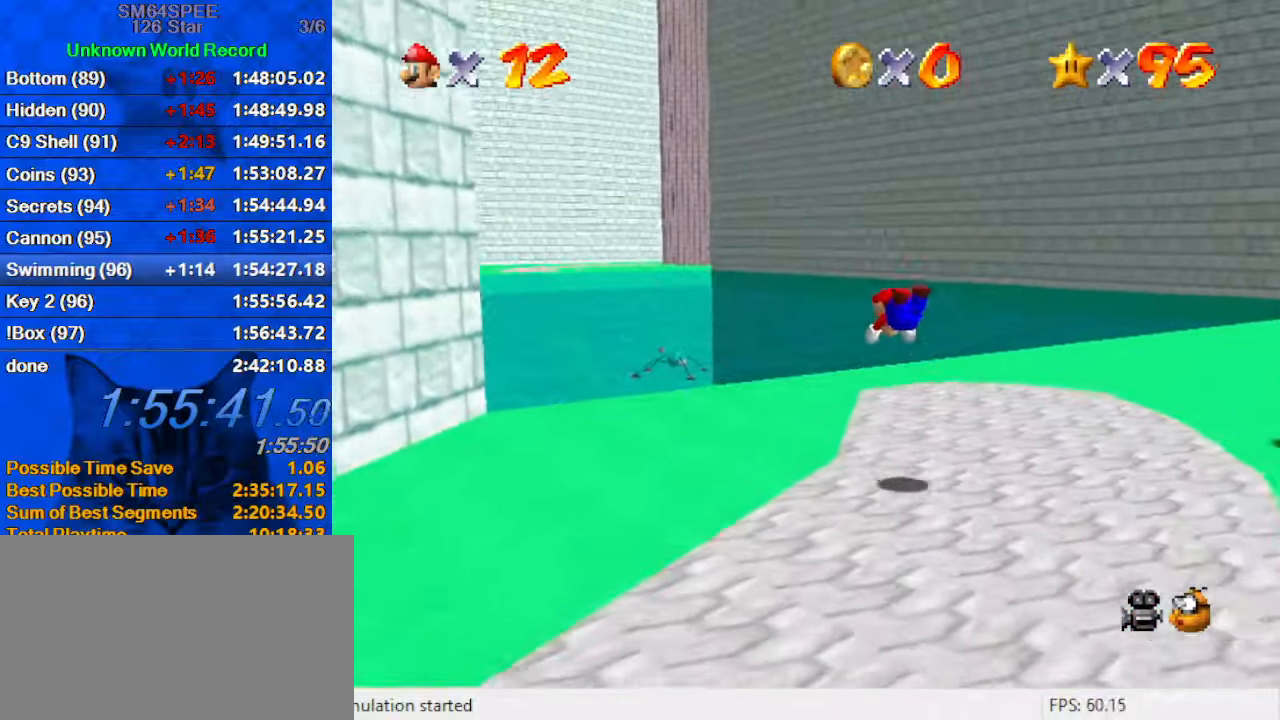
{"keys": ["up"], "events": [[233, "shift", "down"], [267, "ctrl", "down"], [433, "ctrl", "up"], [433, "shift", "up"]]}
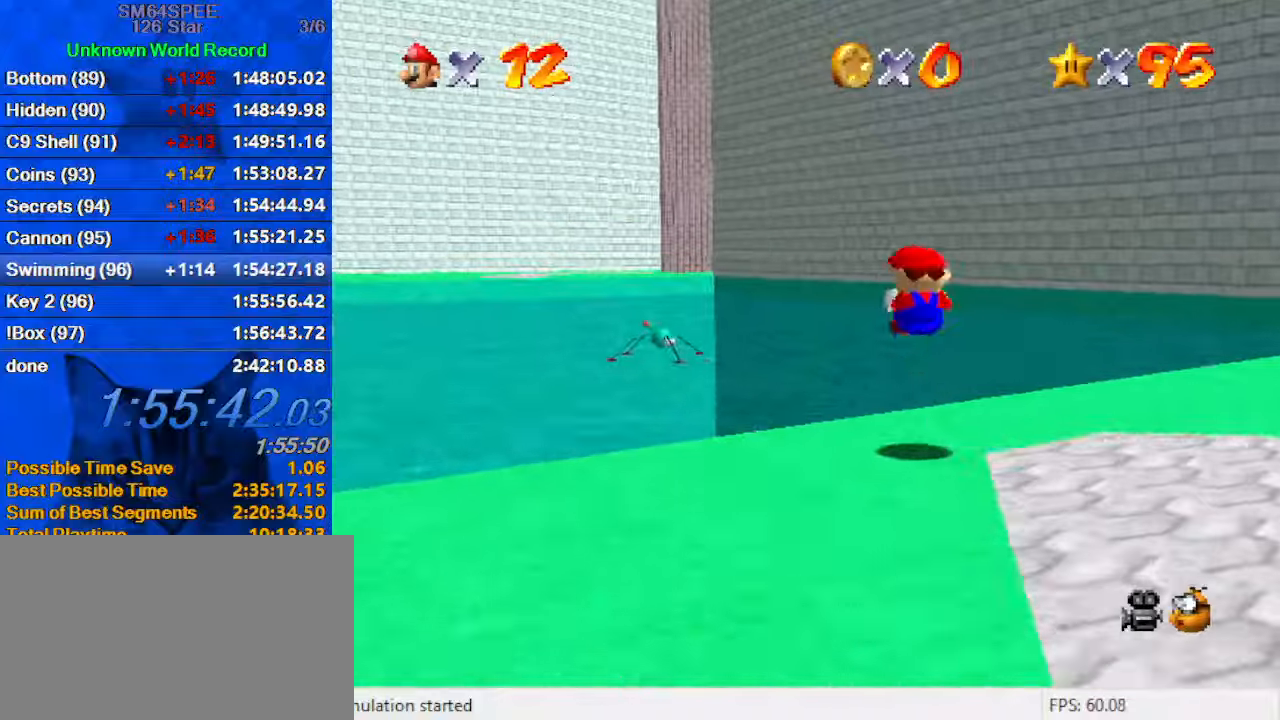
{"keys": ["shift", "up"], "events": [[33, "c", "down"], [166, "c", "up"], [400, "shift", "down"]]}
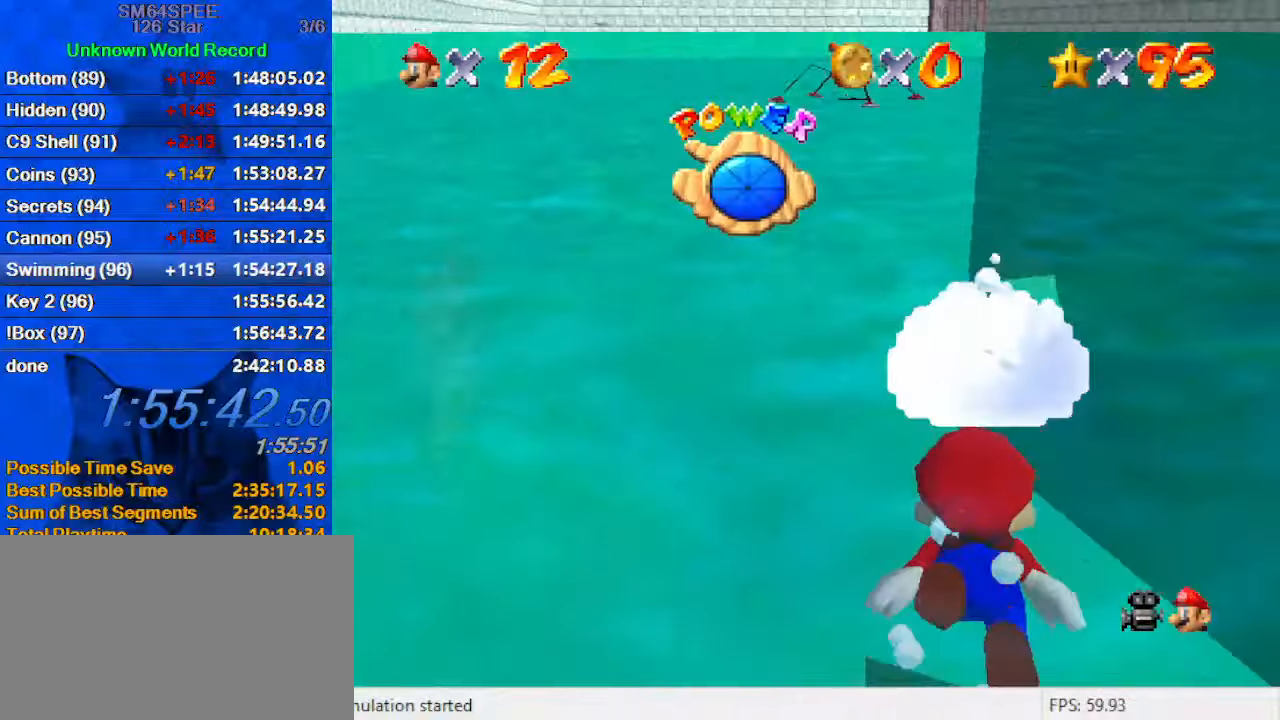
{"keys": ["up"], "events": [[33, "shift", "up"]]}
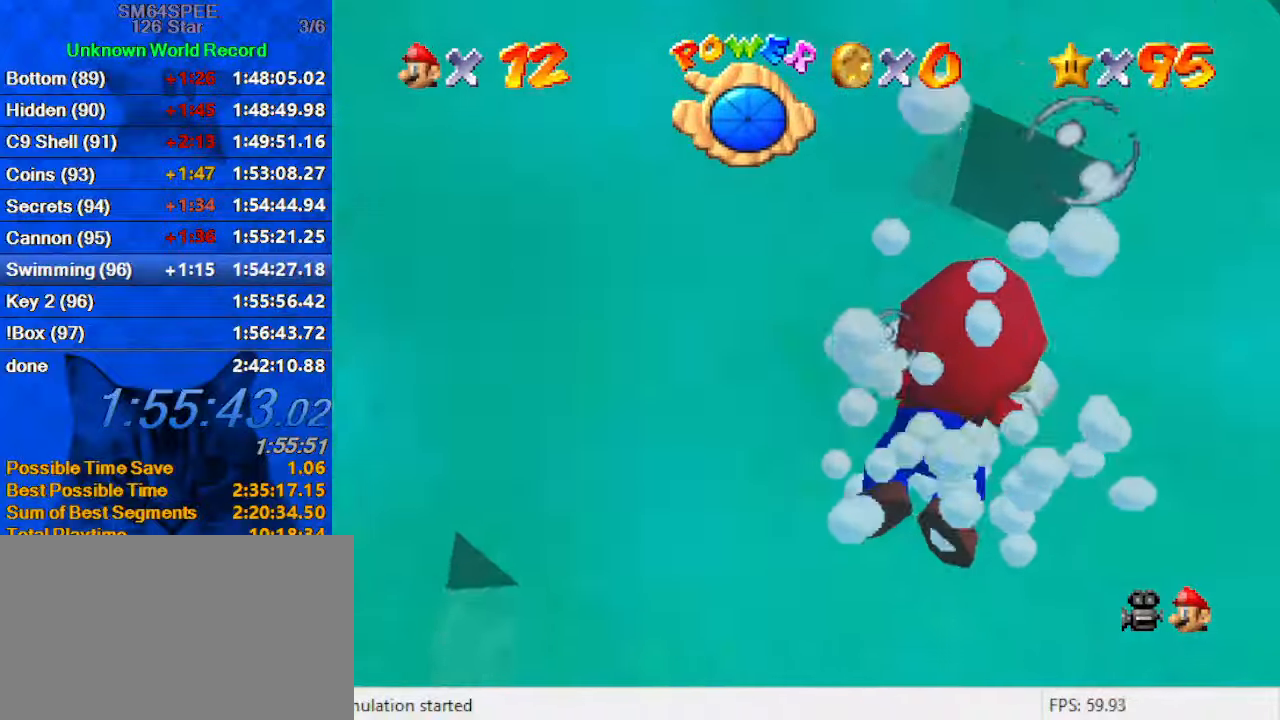
{"keys": ["up"], "events": [[33, "shift", "down"], [466, "shift", "up"]]}
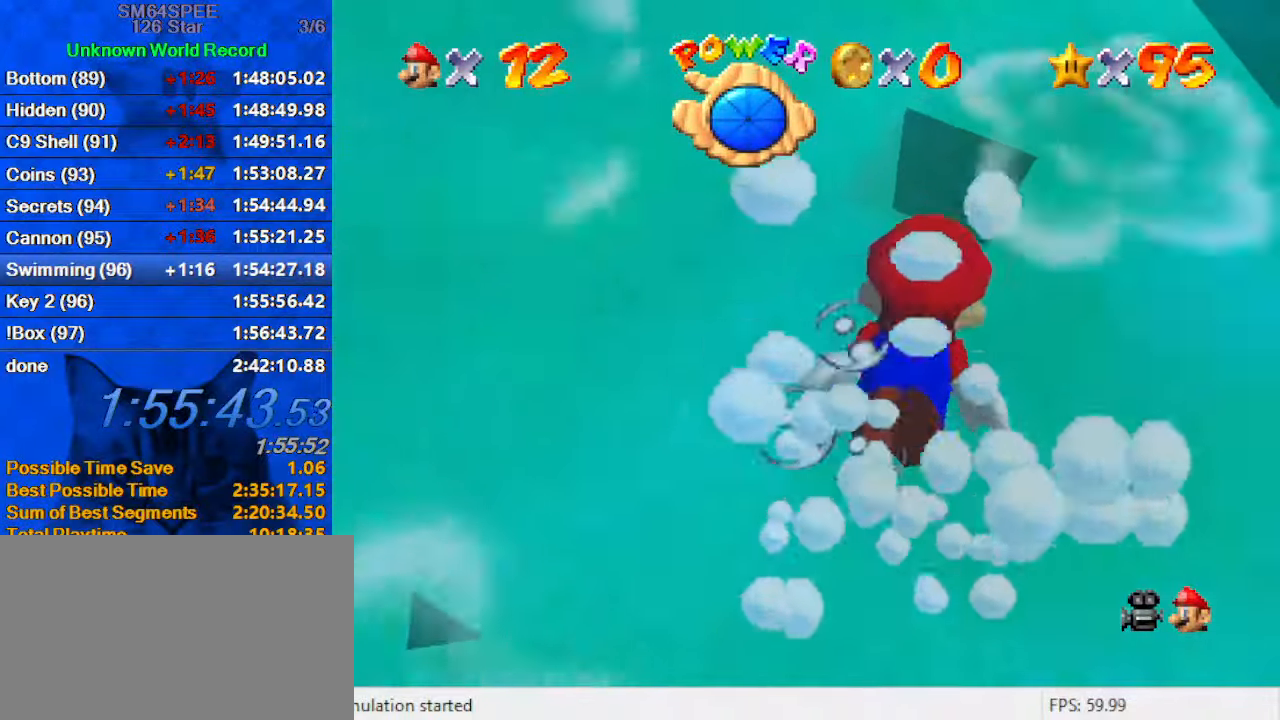
{"keys": ["up"], "events": [[200, "shift", "down"], [466, "shift", "up"]]}
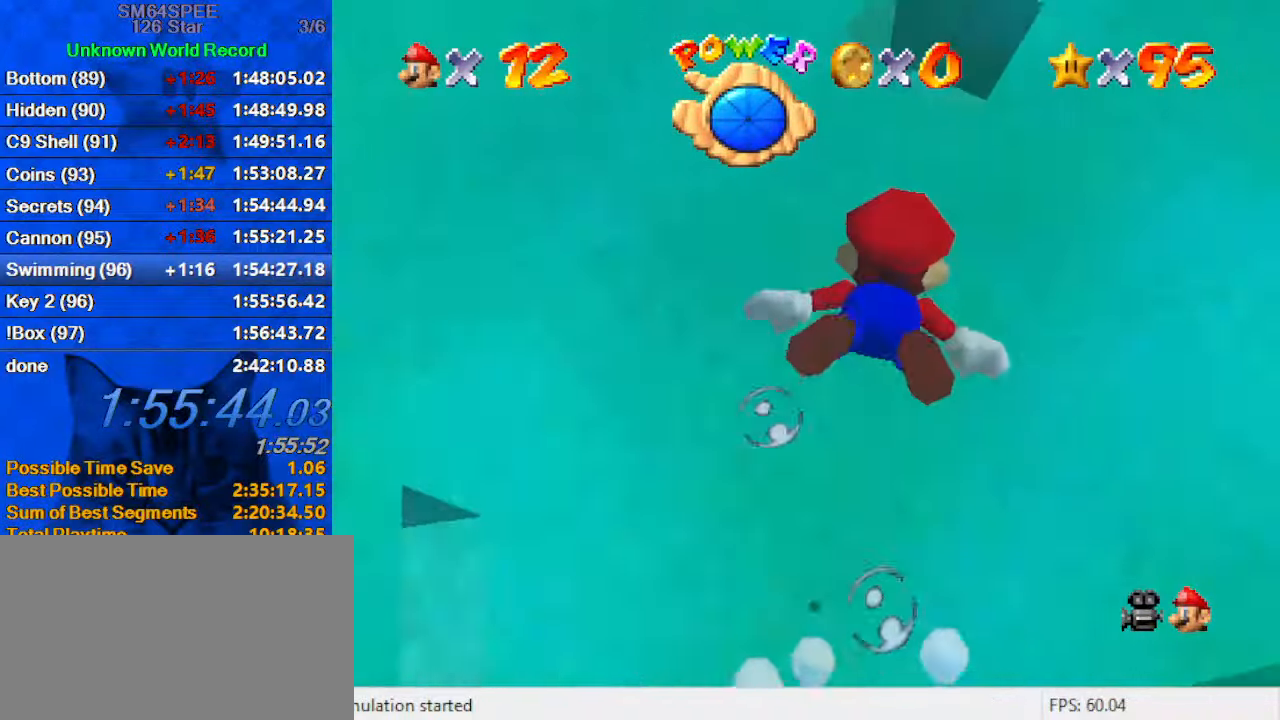
{"keys": ["shift", "up"], "events": [[66, "up", "up"], [300, "shift", "down"], [433, "up", "down"]]}
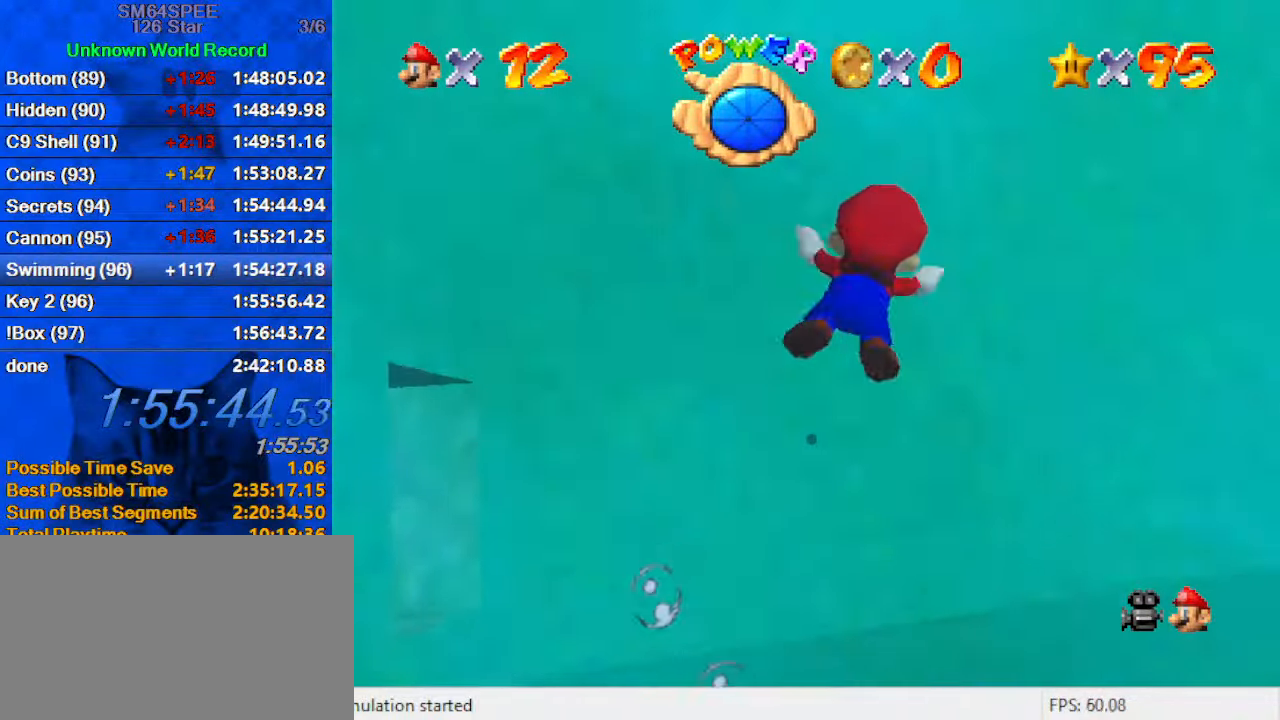
{"keys": ["shift"], "events": [[133, "shift", "up"], [266, "up", "up"], [400, "shift", "down"]]}
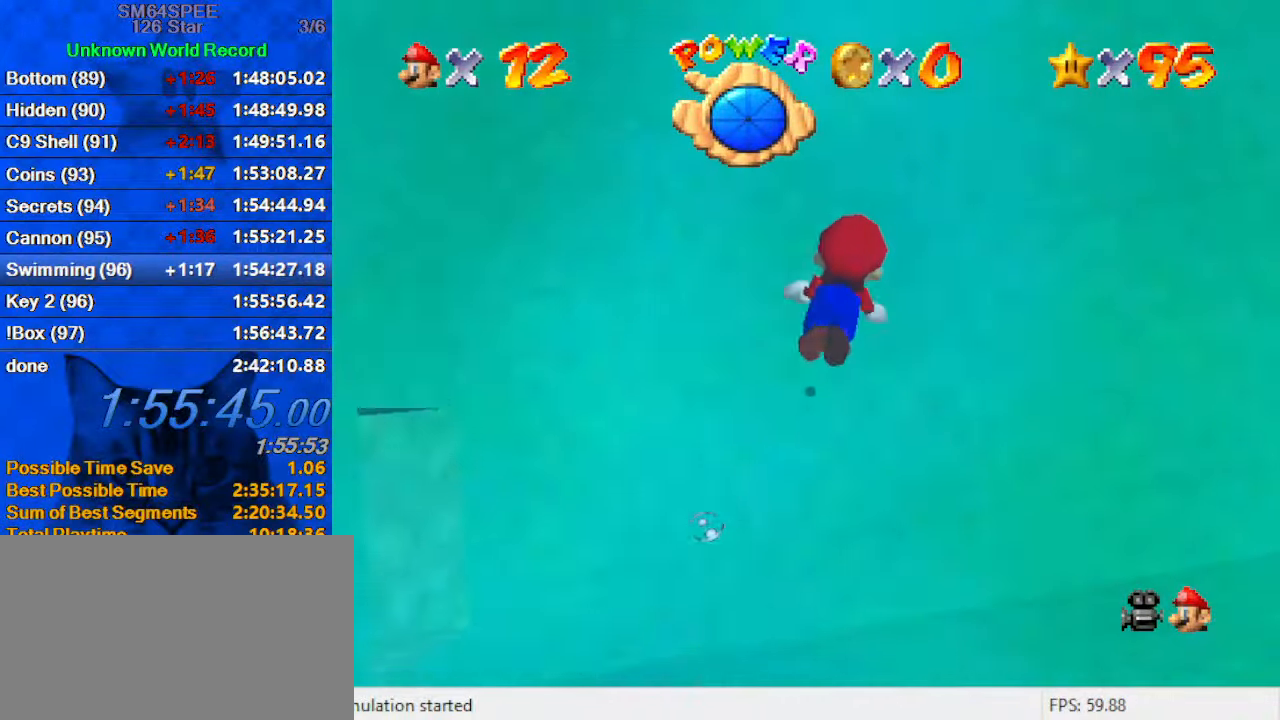
{"keys": ["up"], "events": [[200, "up", "down"], [266, "shift", "up"], [333, "left", "down"], [466, "left", "up"]]}
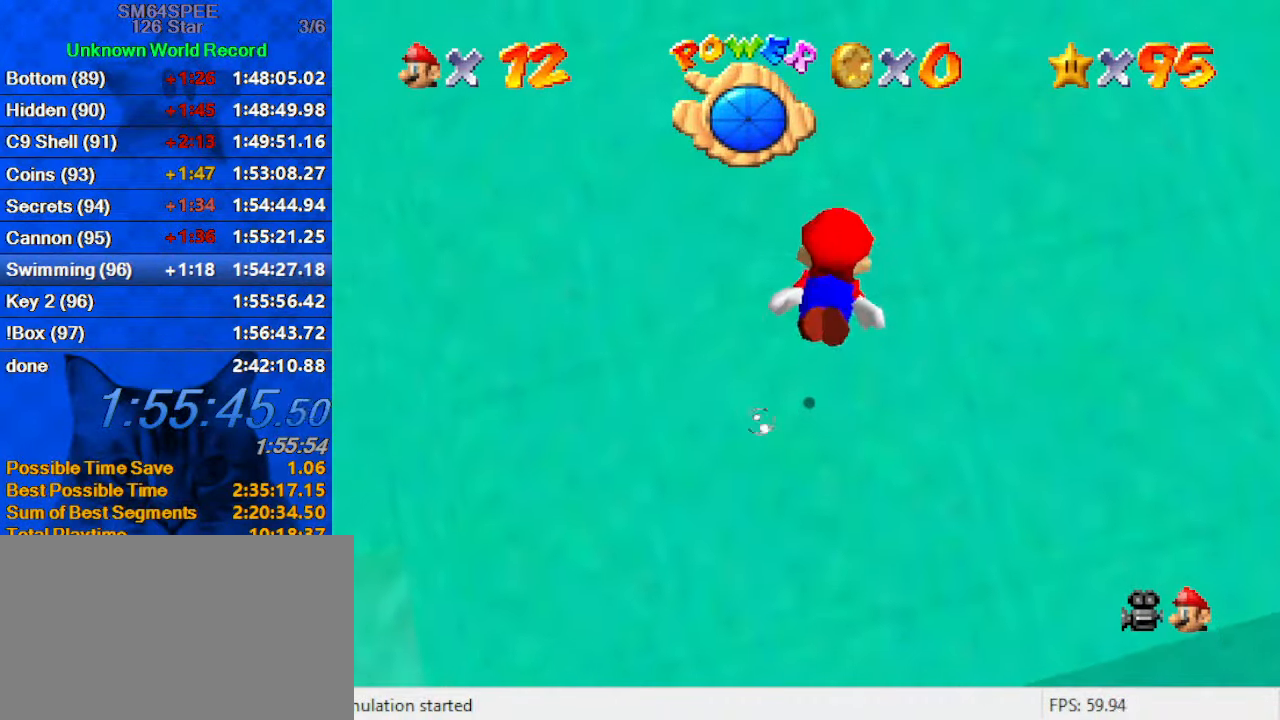
{"keys": ["up"], "events": [[66, "up", "up"], [100, "shift", "down"], [333, "up", "down"], [433, "shift", "up"]]}
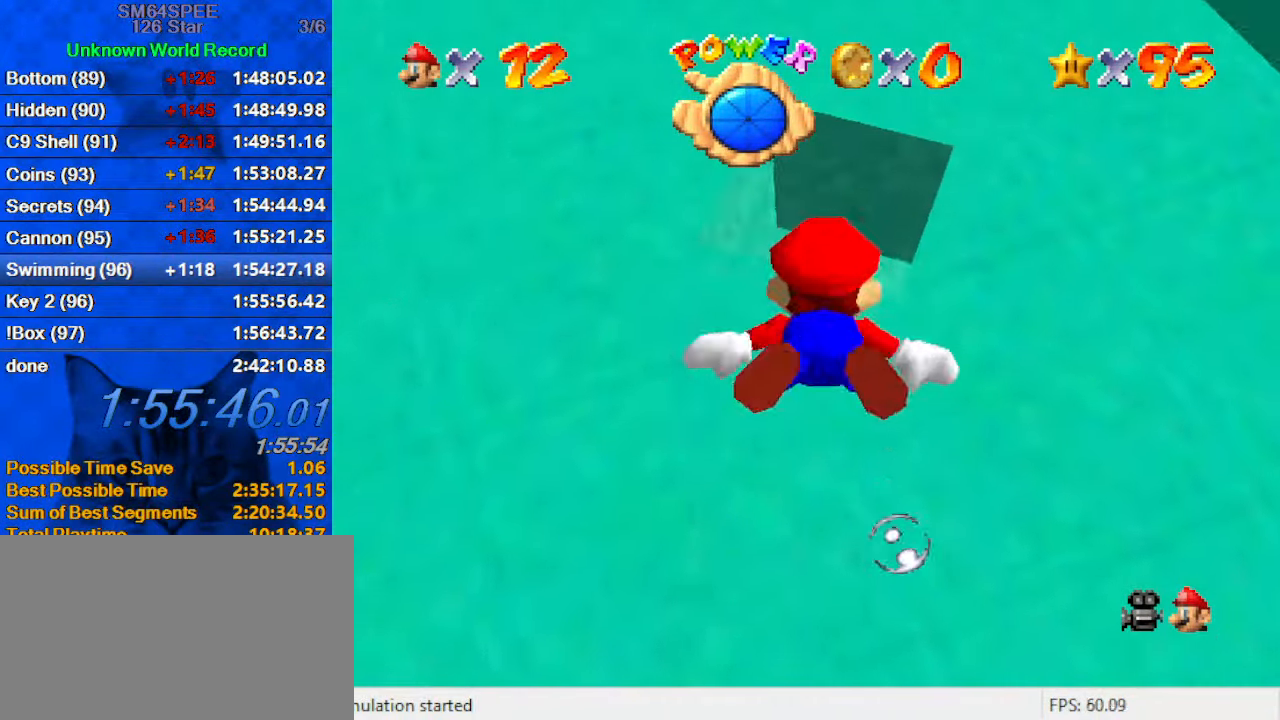
{"keys": ["shift"], "events": [[266, "shift", "down"], [266, "up", "up"]]}
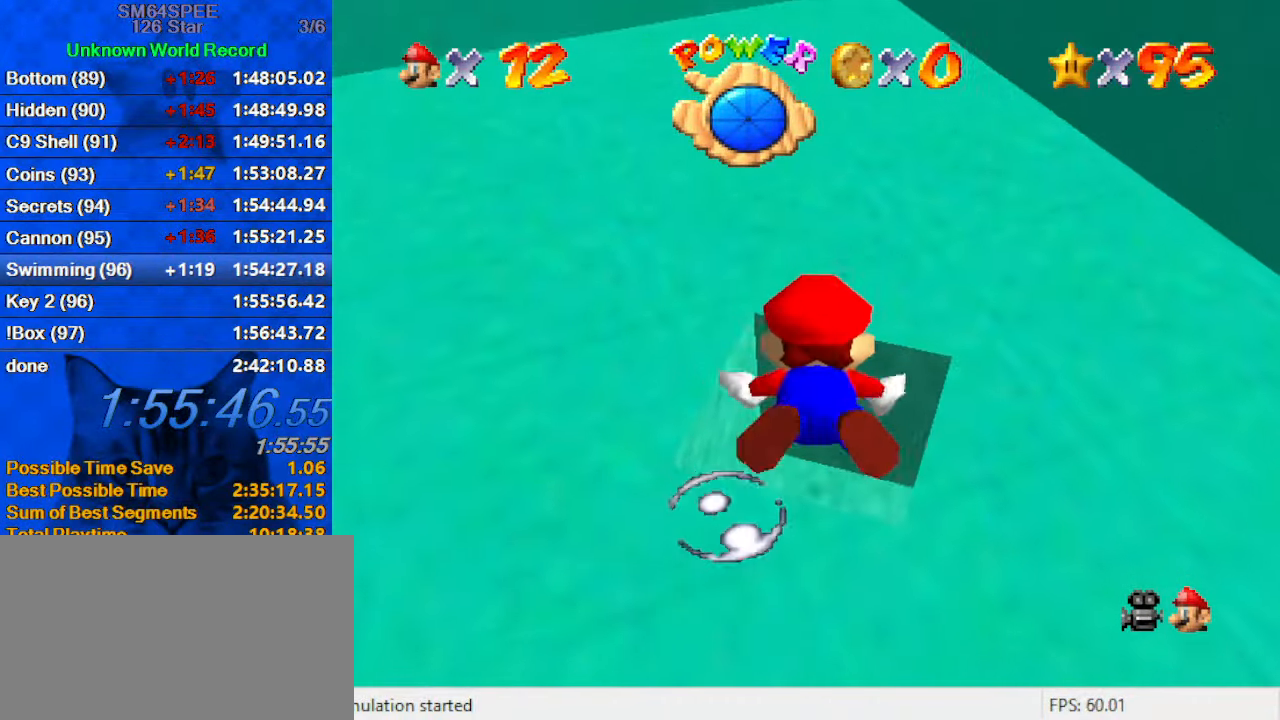
{"keys": ["shift"], "events": [[33, "up", "down"], [133, "shift", "up"], [233, "right", "down"], [333, "right", "up"], [400, "up", "up"], [467, "shift", "down"]]}
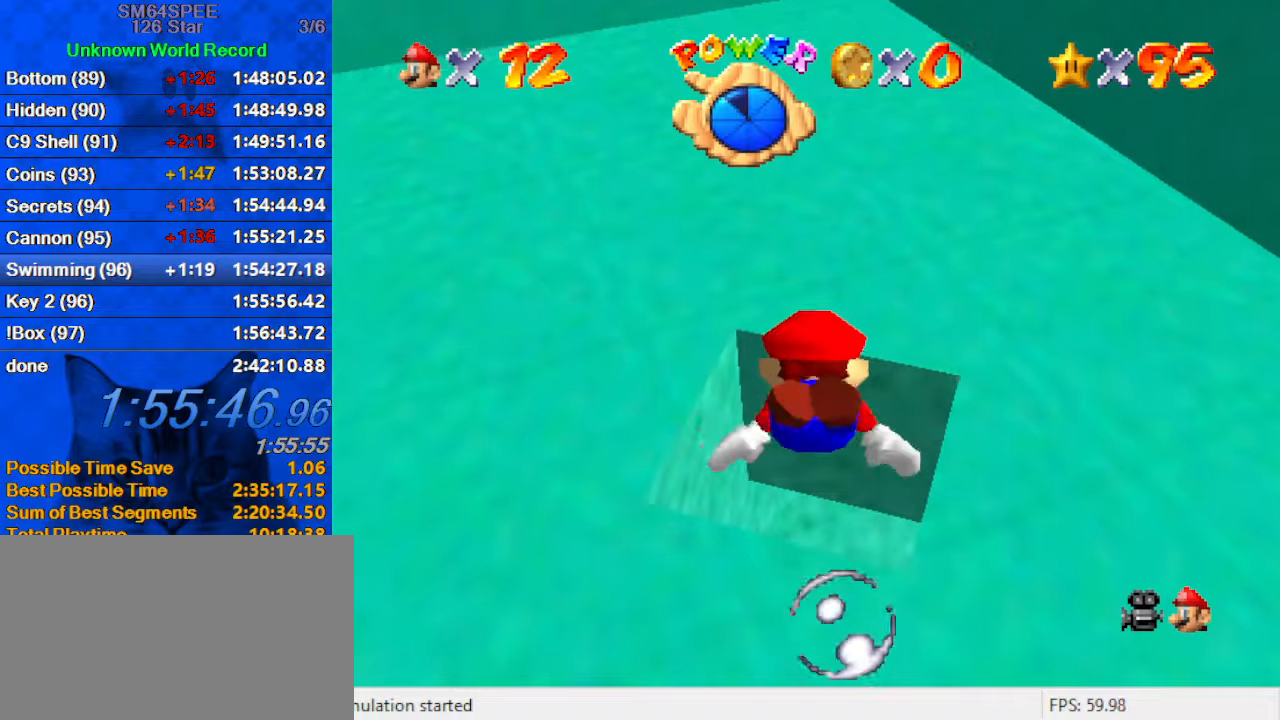
{"keys": ["up"], "events": [[233, "up", "down"], [266, "shift", "up"]]}
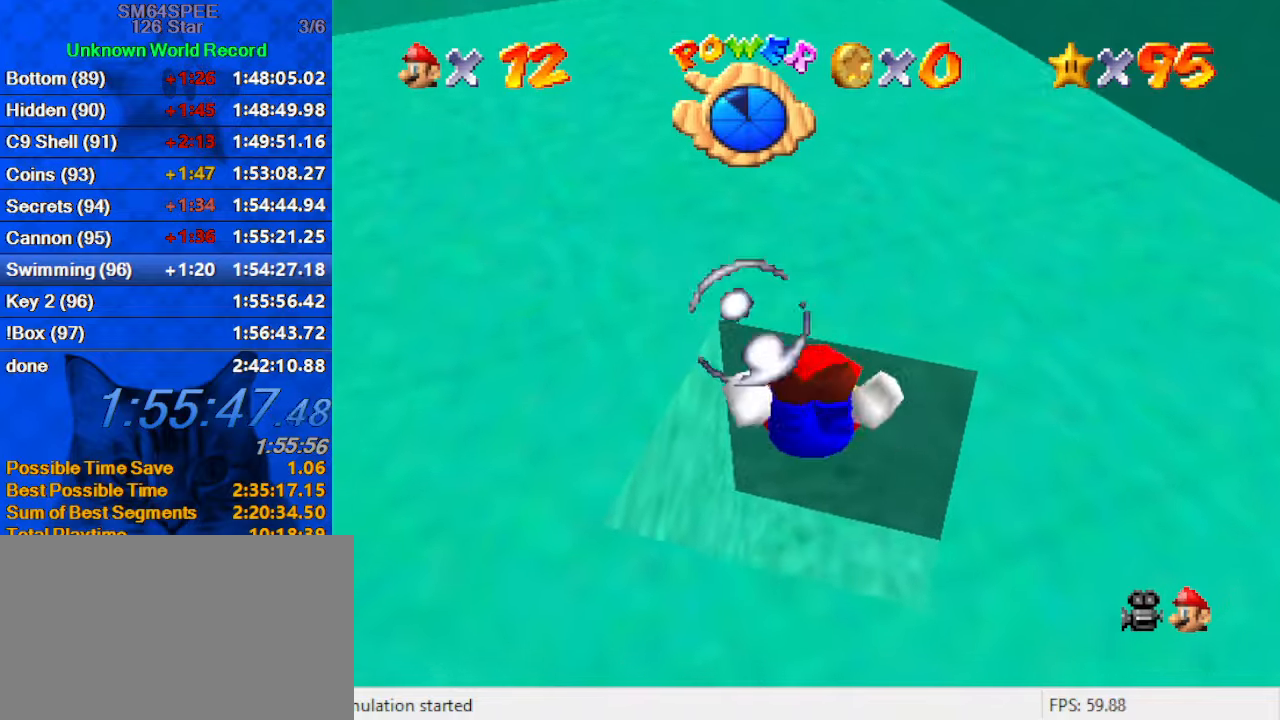
{"keys": ["up"], "events": [[66, "up", "up"], [133, "shift", "down"], [333, "up", "down"], [466, "shift", "up"]]}
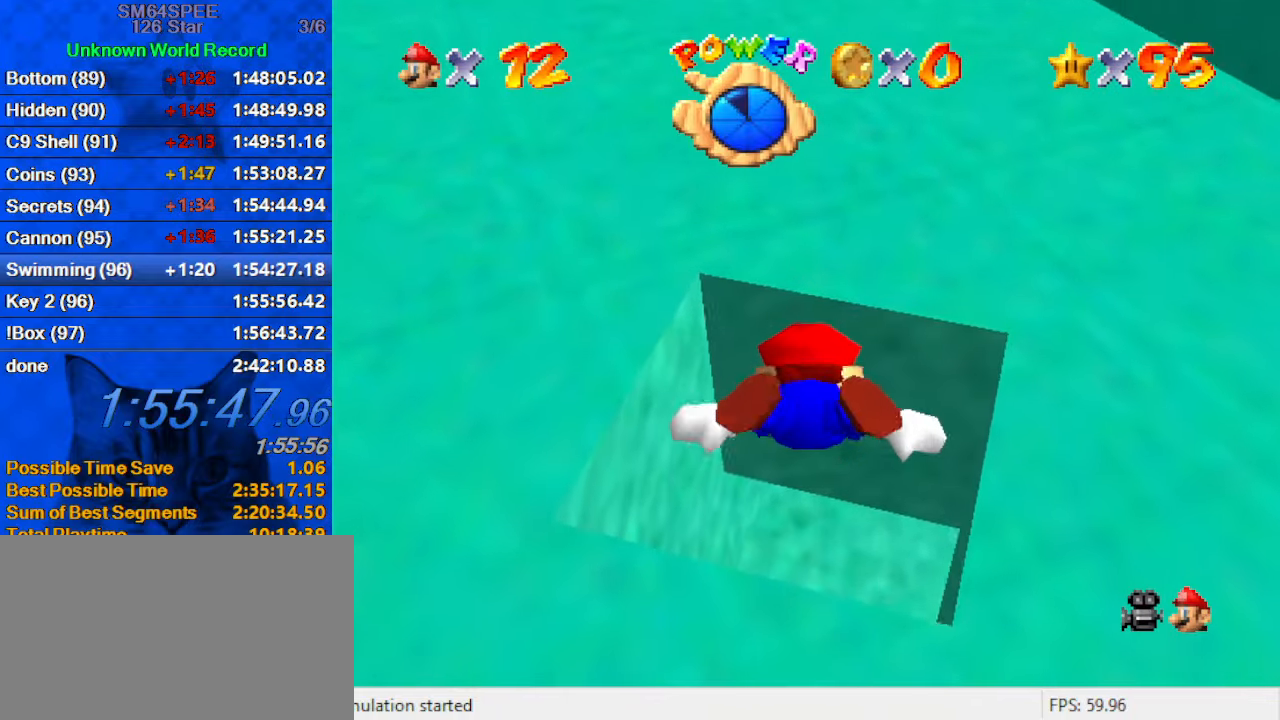
{"keys": ["shift"], "events": [[66, "right", "down"], [200, "right", "up"], [233, "up", "up"], [300, "shift", "down"]]}
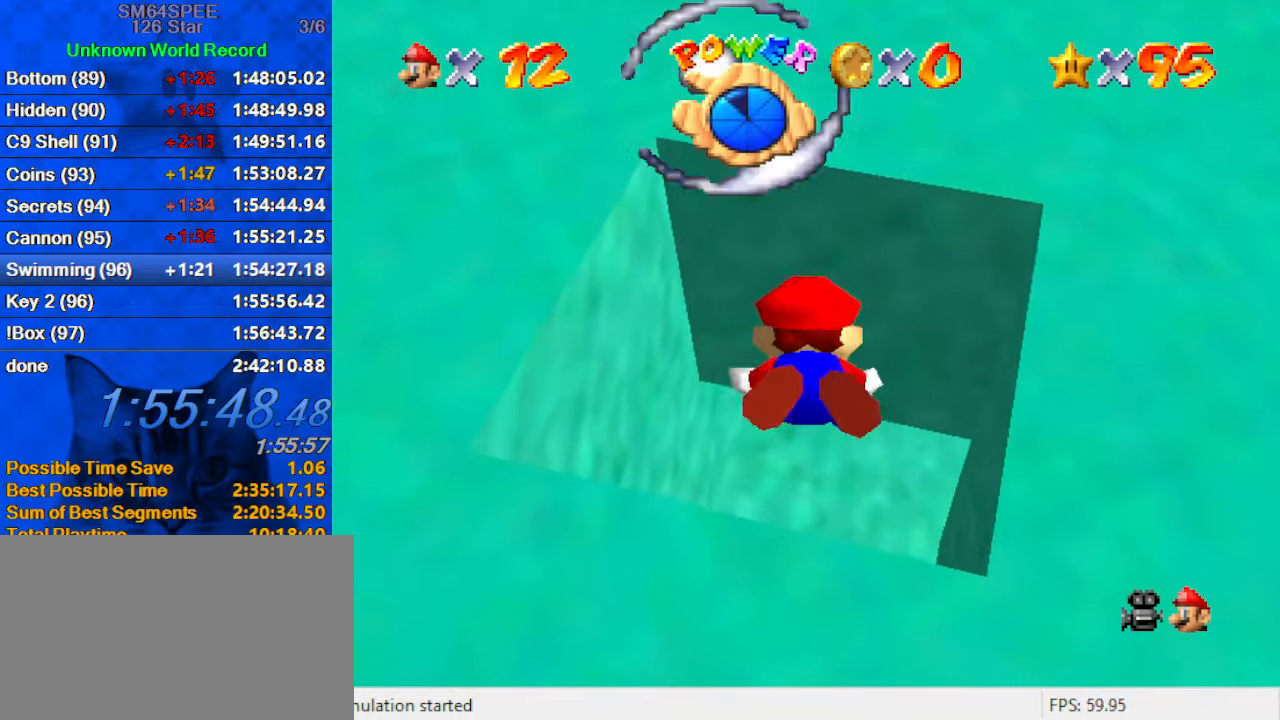
{"keys": ["shift"], "events": [[33, "up", "down"], [133, "right", "down"], [133, "shift", "up"], [400, "right", "up"], [400, "up", "up"], [500, "shift", "down"]]}